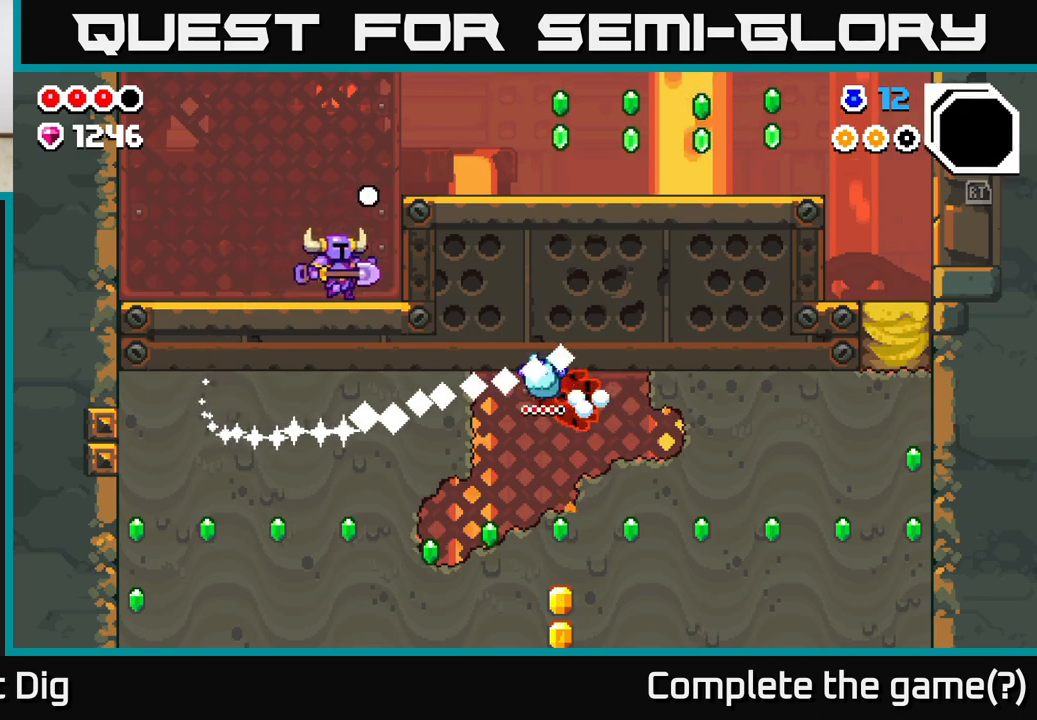
Gameplay with a controller (Xbox layout); each line is a JSON object with the inputs held at the frame after it. "events" lists button and stick changes between this image and that frame as [ms after this image, input, new state], when the widget could be followed in between.
{"buttons": [], "left_stick": "right", "right_stick": "center", "events": [[183, "A", "down"], [467, "A", "up"]]}
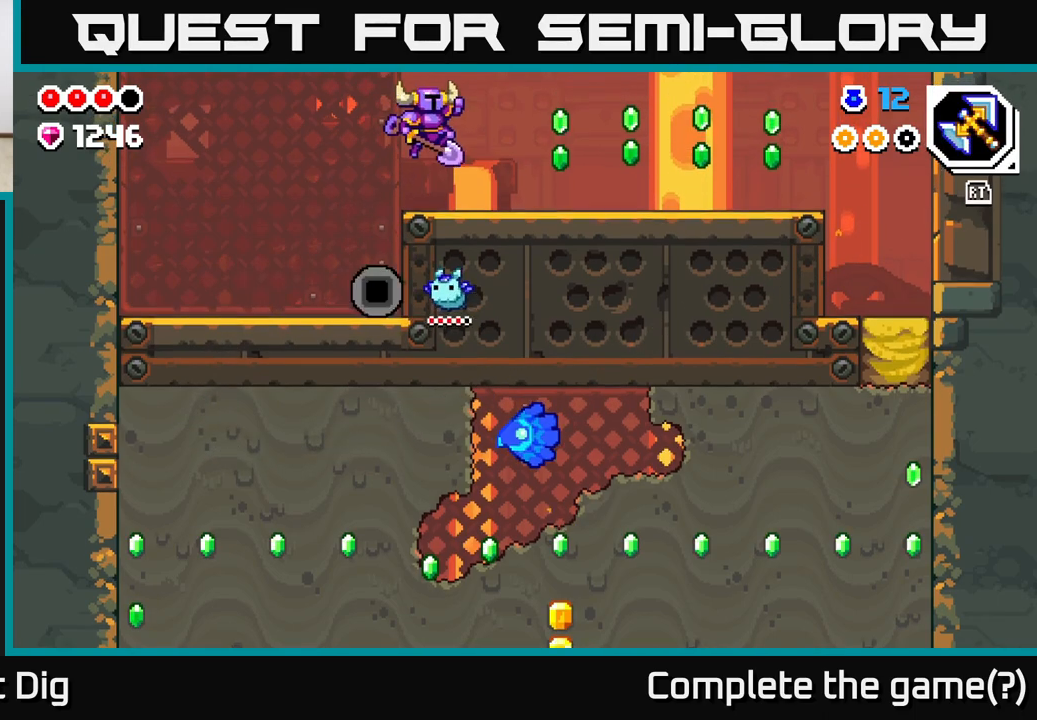
{"buttons": ["A"], "left_stick": "right", "right_stick": "center", "events": [[167, "R2", "down"], [267, "R2", "up"], [500, "A", "down"]]}
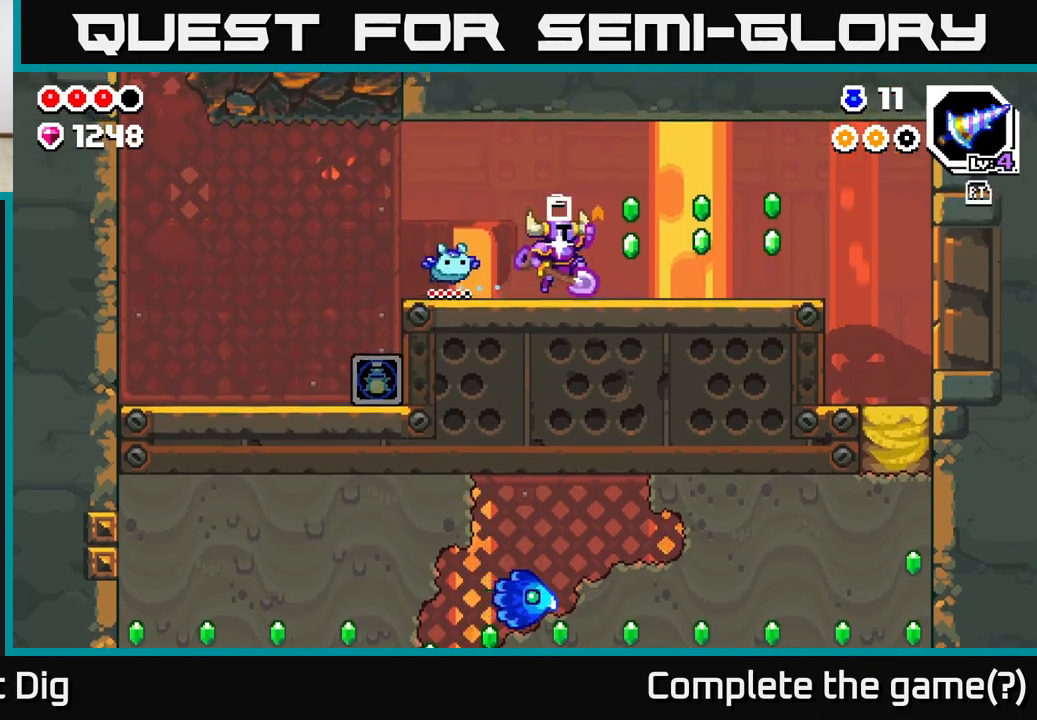
{"buttons": [], "left_stick": "right", "right_stick": "center", "events": [[83, "A", "up"]]}
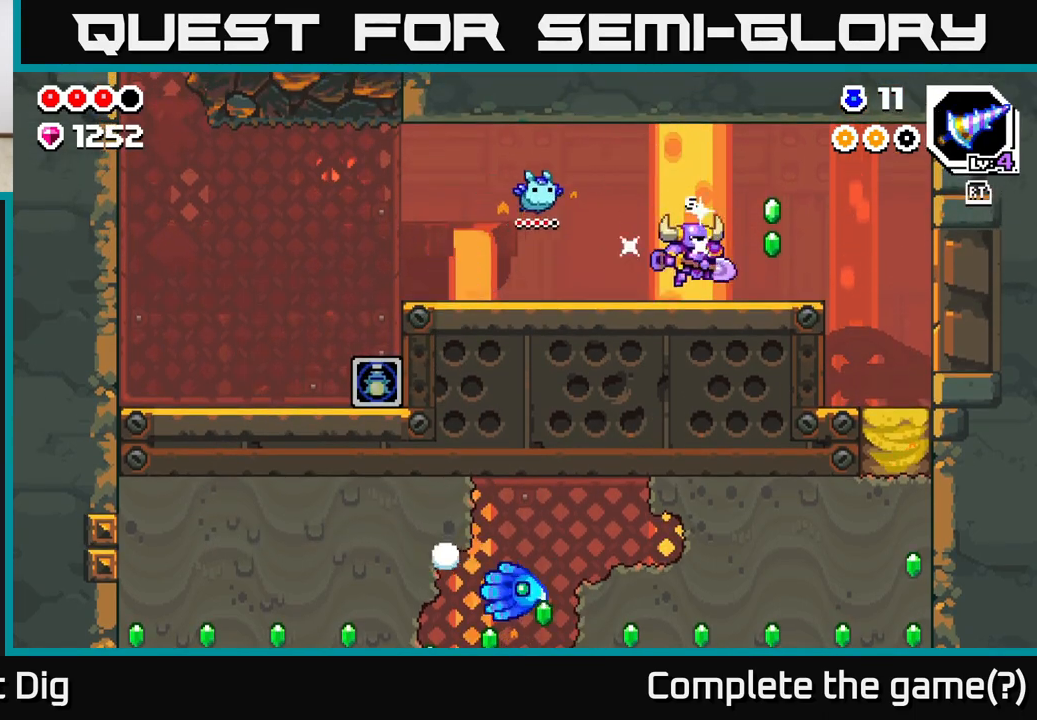
{"buttons": [], "left_stick": "right", "right_stick": "center", "events": [[67, "A", "down"], [150, "A", "up"]]}
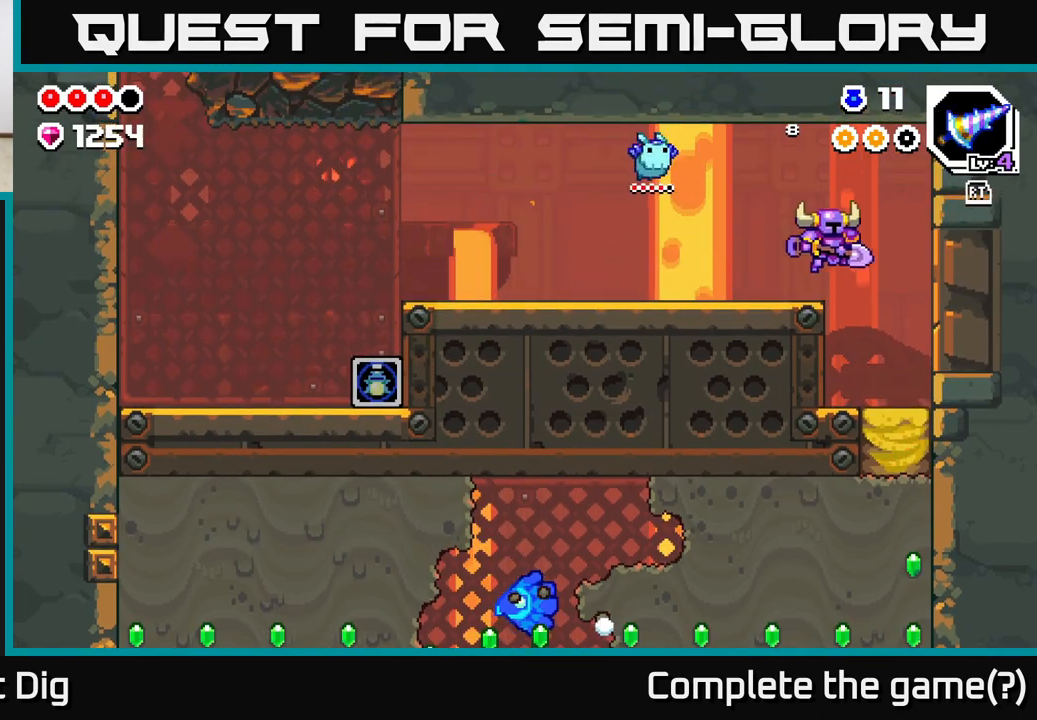
{"buttons": ["X"], "left_stick": "down", "right_stick": "center", "events": [[350, "left_stick", "down"], [400, "X", "down"]]}
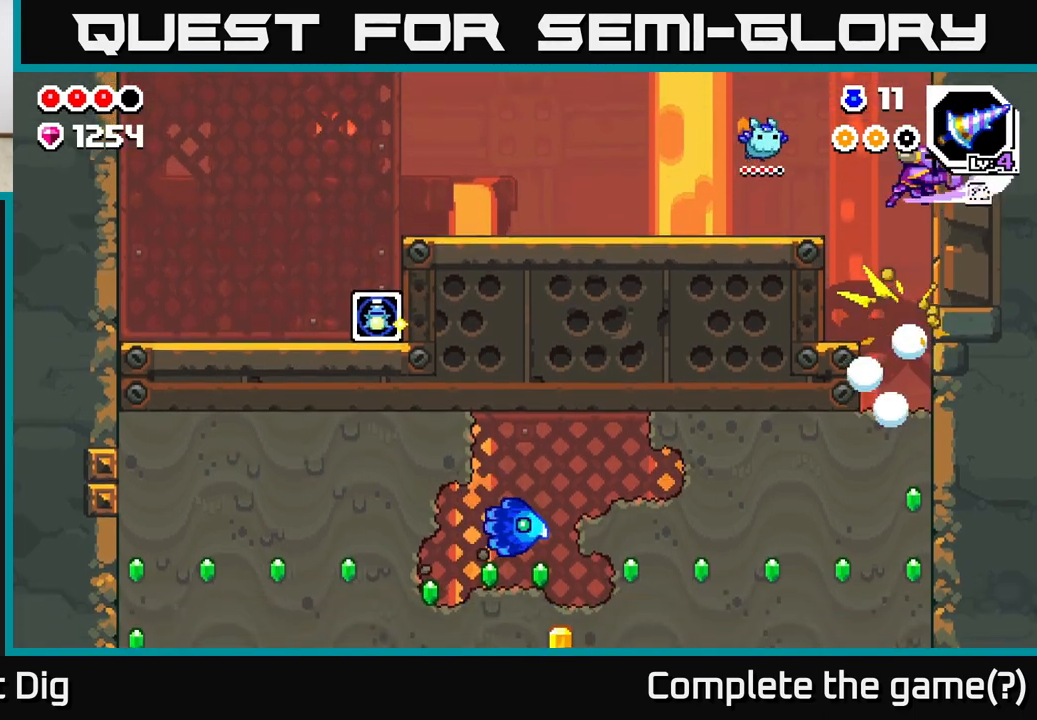
{"buttons": [], "left_stick": "down", "right_stick": "center", "events": [[17, "X", "up"], [133, "X", "down"], [250, "X", "up"]]}
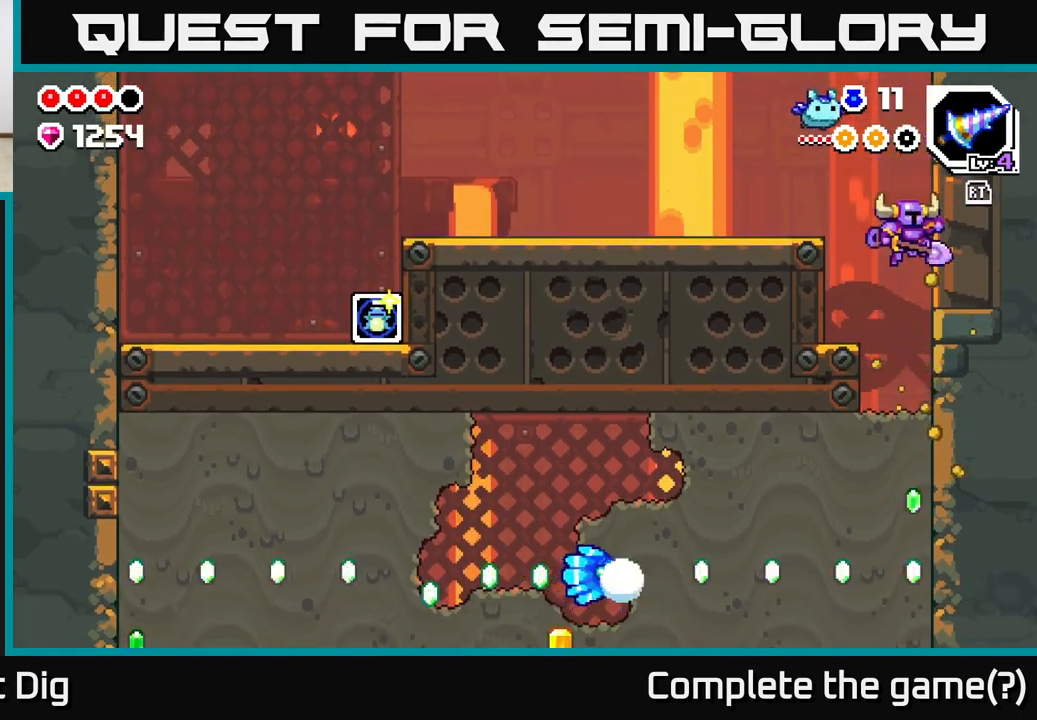
{"buttons": [], "left_stick": "down", "right_stick": "center", "events": [[300, "X", "down"], [417, "X", "up"]]}
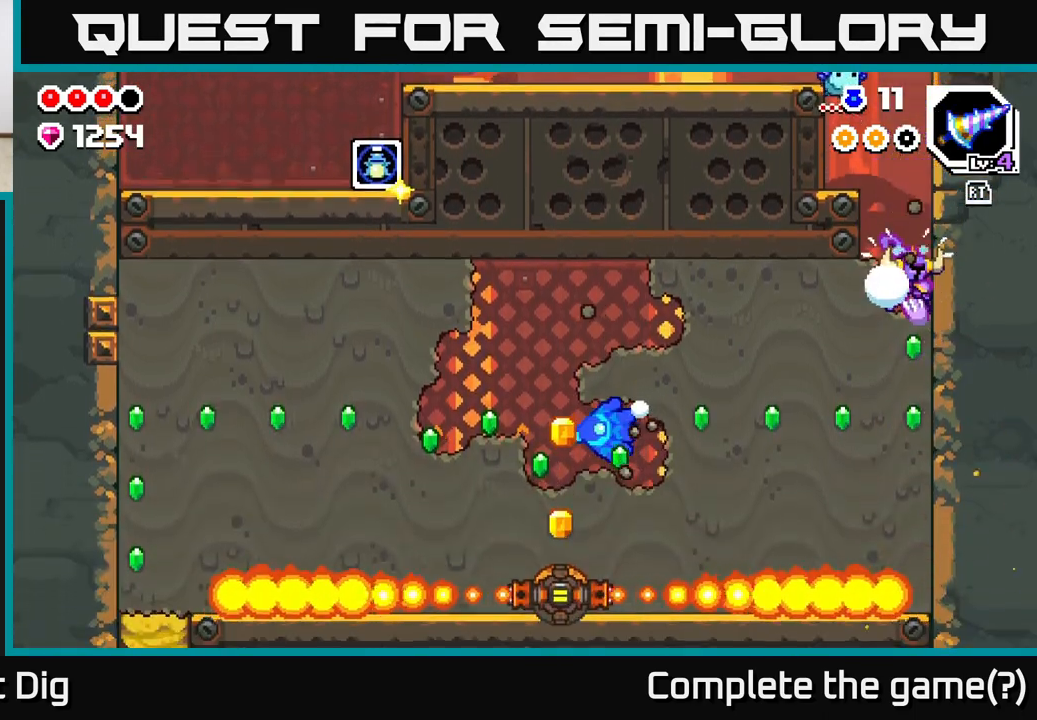
{"buttons": ["X"], "left_stick": "left", "right_stick": "center", "events": [[17, "X", "down"], [133, "X", "up"], [217, "X", "down"], [317, "X", "up"], [383, "left_stick", "left"], [433, "X", "down"]]}
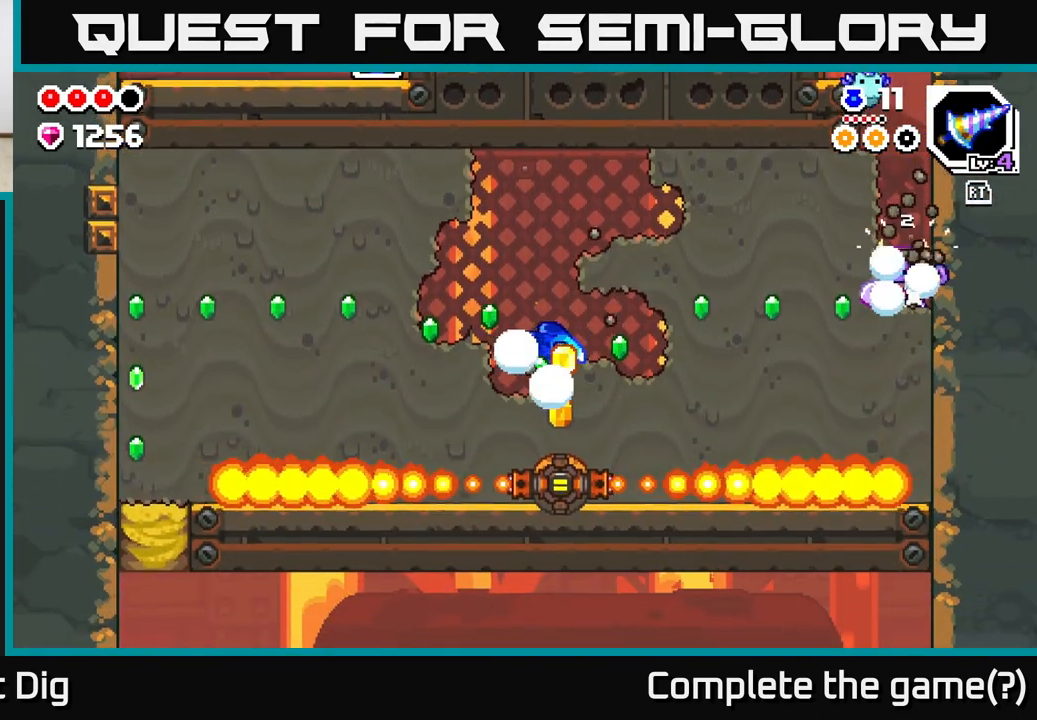
{"buttons": [], "left_stick": "left", "right_stick": "center", "events": [[50, "X", "up"], [133, "X", "down"], [250, "X", "up"], [333, "X", "down"], [450, "X", "up"]]}
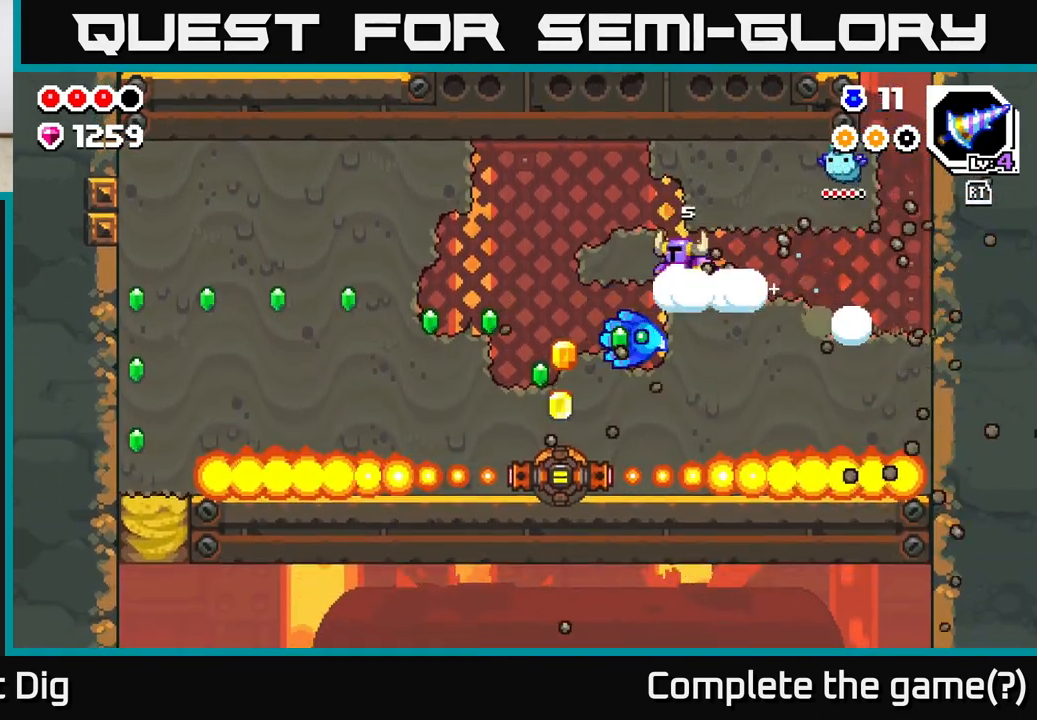
{"buttons": ["A"], "left_stick": "right", "right_stick": "center", "events": [[33, "X", "down"], [83, "left_stick", "center"], [133, "X", "up"], [217, "X", "down"], [217, "left_stick", "right"], [300, "A", "down"], [333, "X", "up"]]}
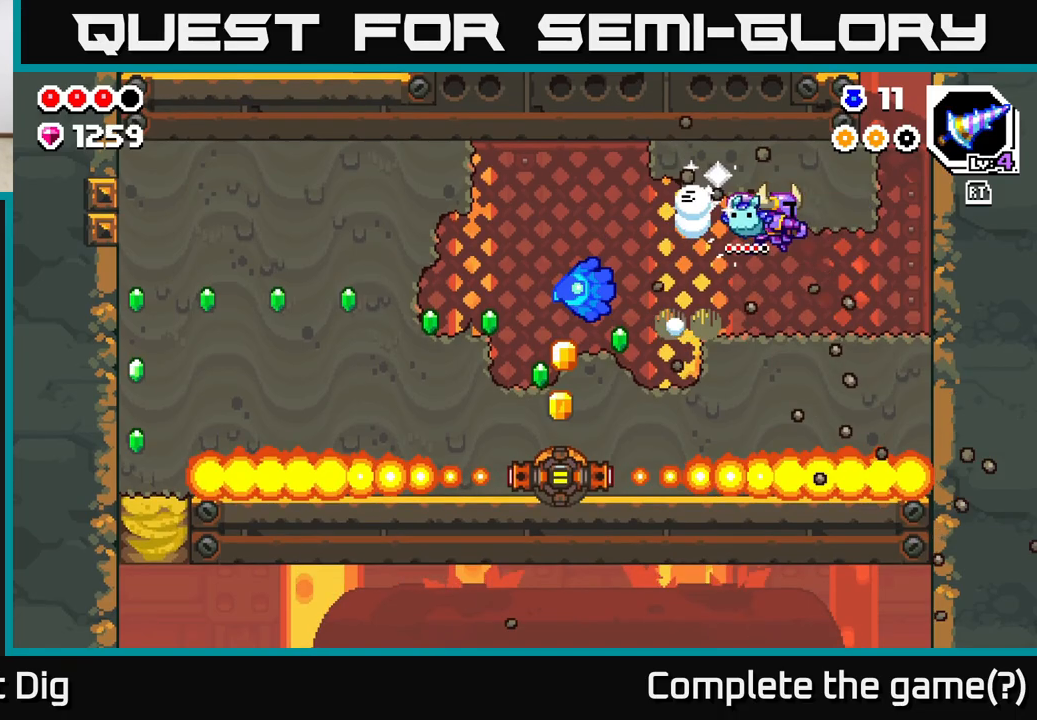
{"buttons": [], "left_stick": "center", "right_stick": "center", "events": [[33, "A", "up"], [117, "left_stick", "left"], [167, "X", "down"], [267, "left_stick", "center"], [300, "X", "up"]]}
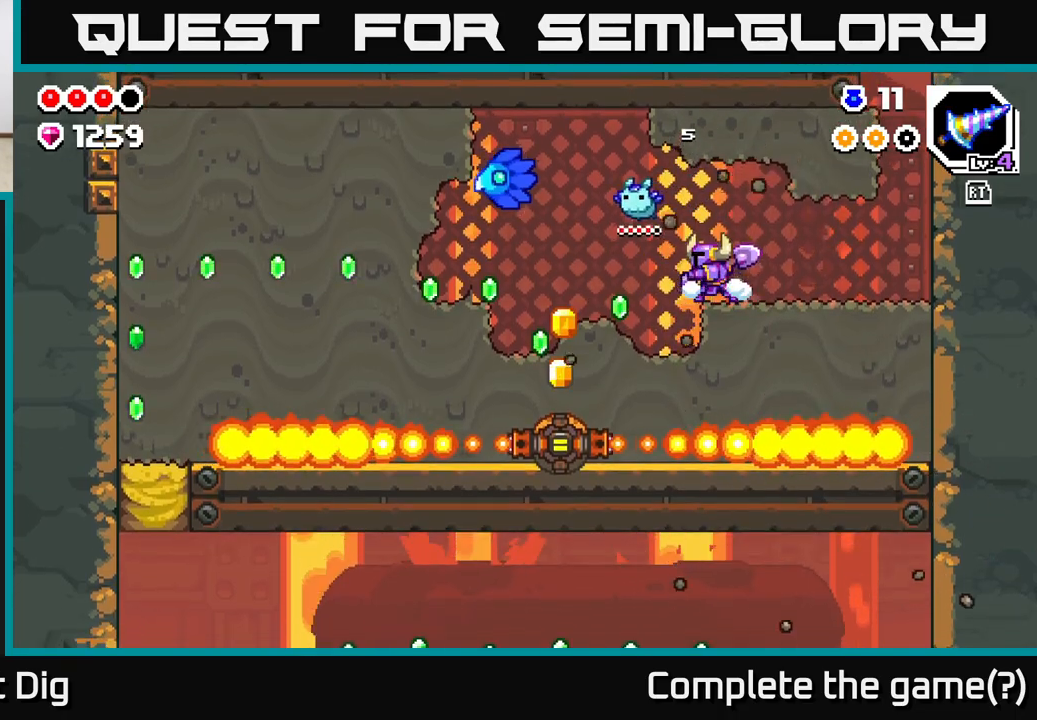
{"buttons": [], "left_stick": "center", "right_stick": "center", "events": [[283, "left_stick", "left"], [450, "left_stick", "center"]]}
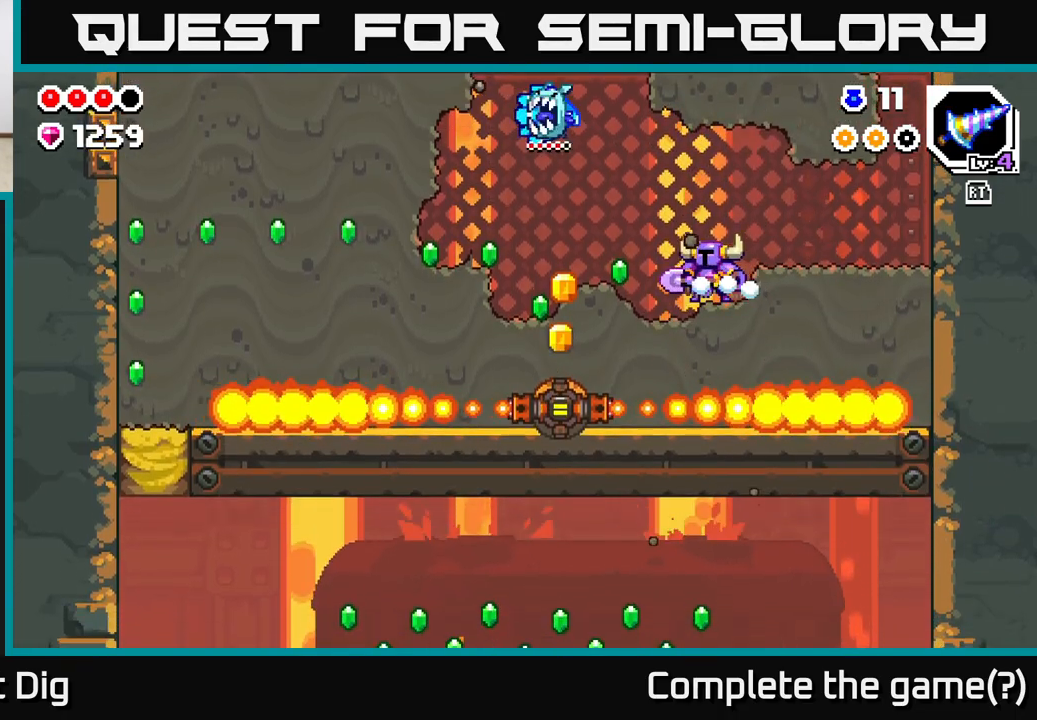
{"buttons": ["A"], "left_stick": "right", "right_stick": "center", "events": [[333, "A", "down"], [367, "X", "down"], [417, "left_stick", "left"], [483, "left_stick", "right"], [500, "X", "up"]]}
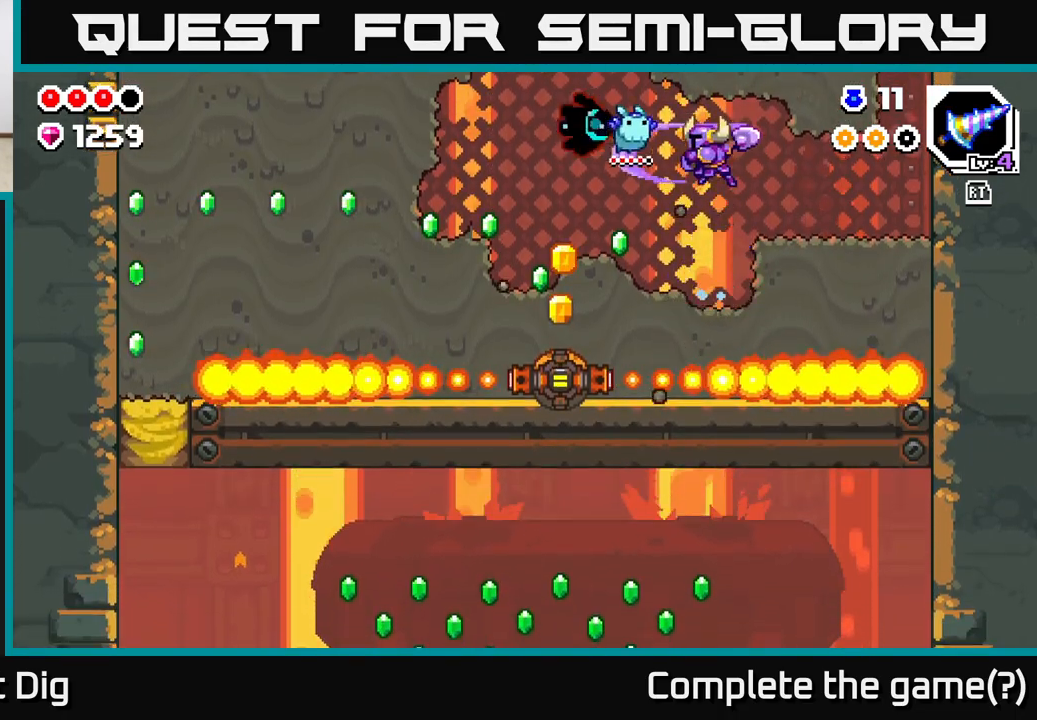
{"buttons": ["A", "X"], "left_stick": "left", "right_stick": "center", "events": [[217, "A", "up"], [383, "left_stick", "center"], [433, "left_stick", "left"], [483, "A", "down"], [500, "X", "down"]]}
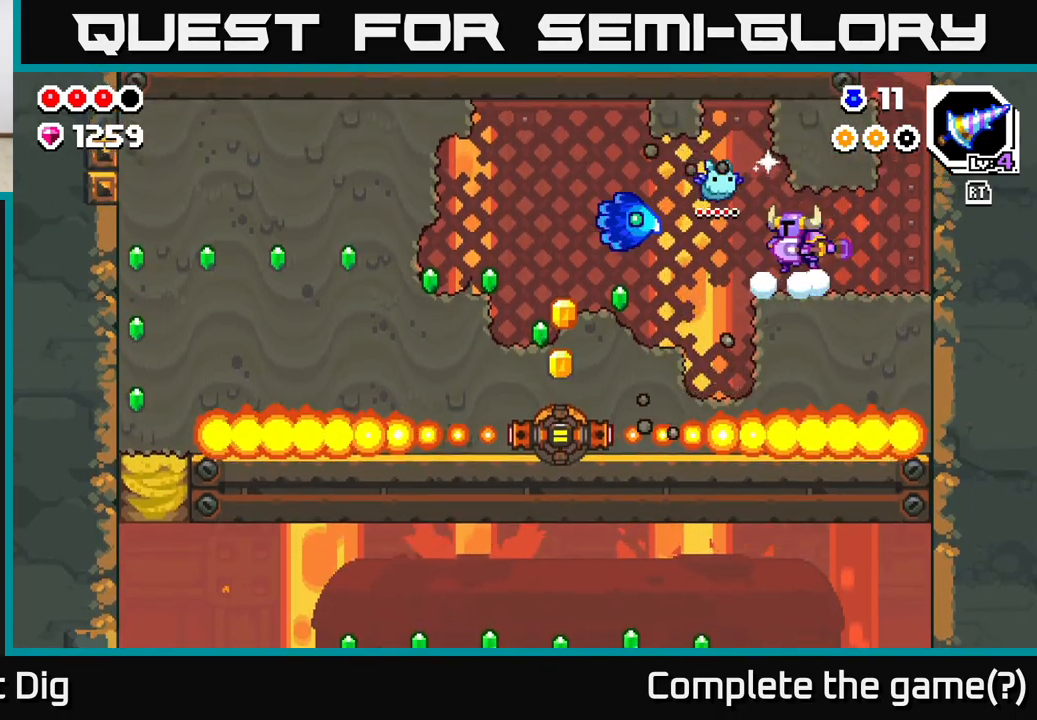
{"buttons": [], "left_stick": "center", "right_stick": "center", "events": [[83, "A", "up"], [83, "left_stick", "center"], [100, "X", "up"], [300, "X", "down"], [433, "X", "up"]]}
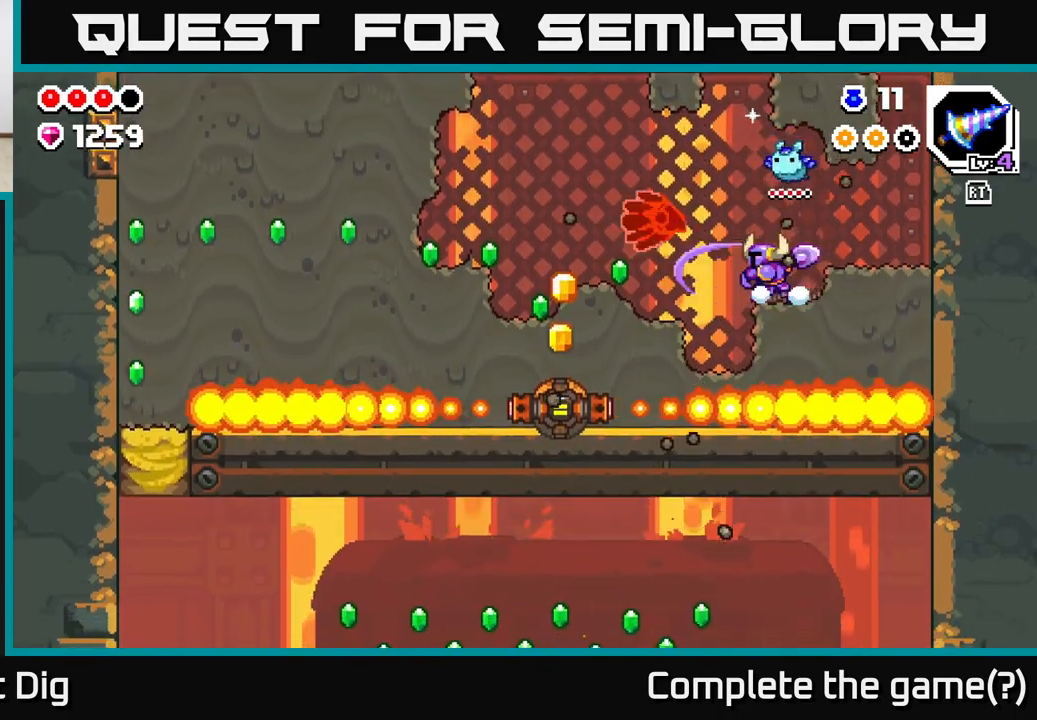
{"buttons": ["A"], "left_stick": "down", "right_stick": "center", "events": [[50, "A", "down"], [150, "left_stick", "left"], [433, "left_stick", "down"]]}
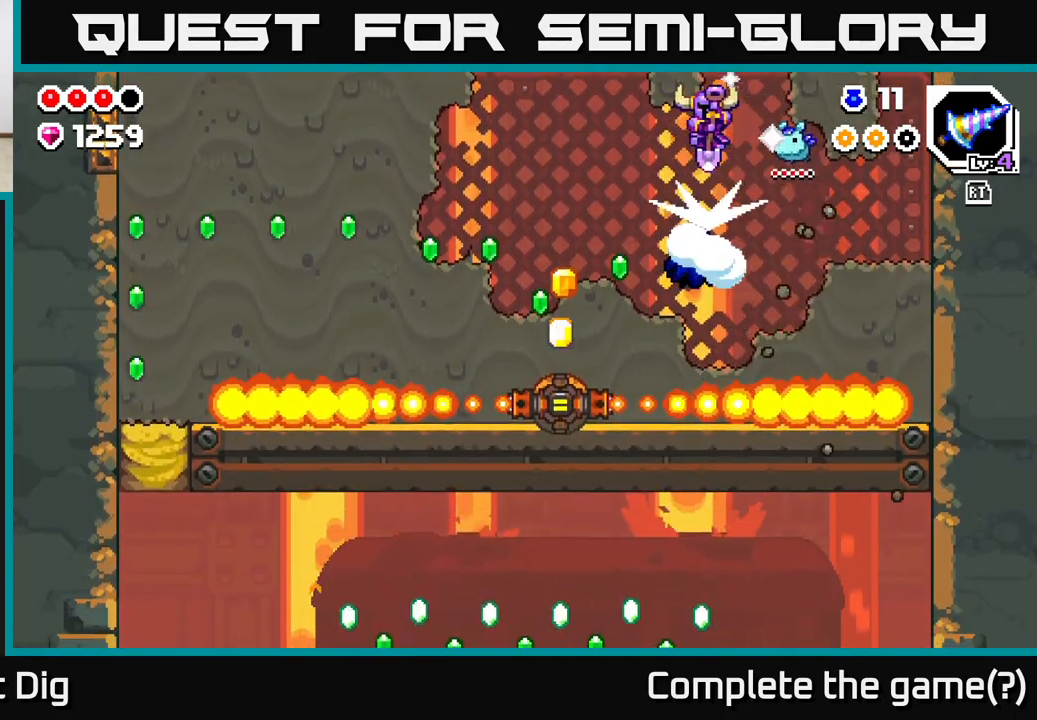
{"buttons": [], "left_stick": "down", "right_stick": "center", "events": [[100, "A", "up"]]}
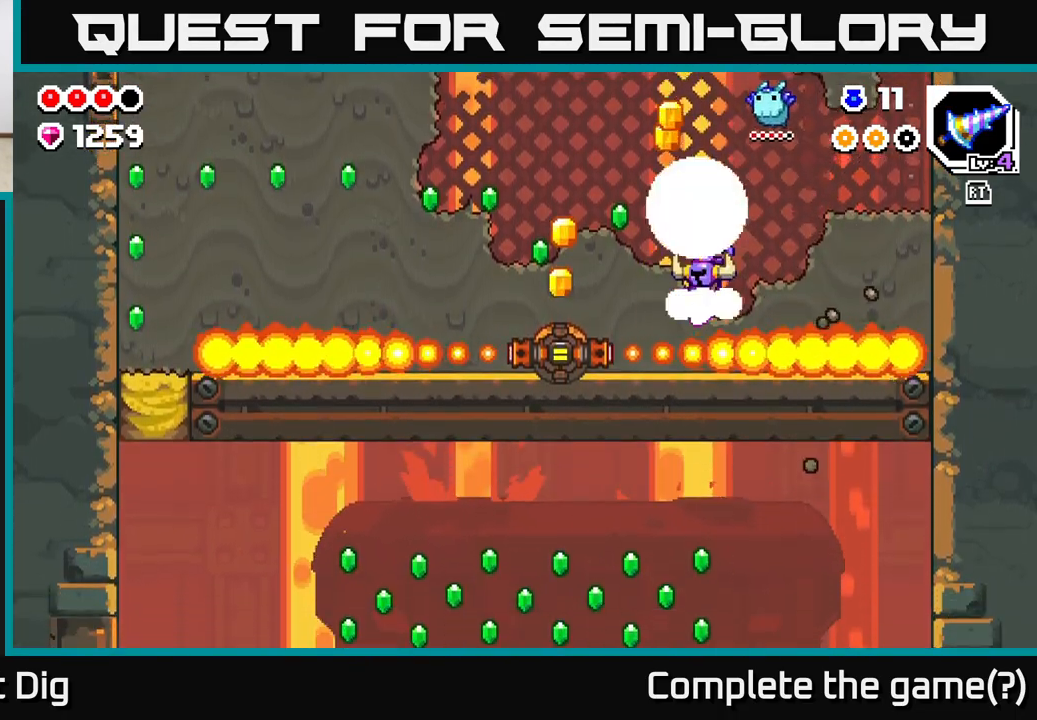
{"buttons": [], "left_stick": "left", "right_stick": "center", "events": [[83, "A", "down"], [117, "left_stick", "center"], [217, "left_stick", "left"], [383, "A", "up"]]}
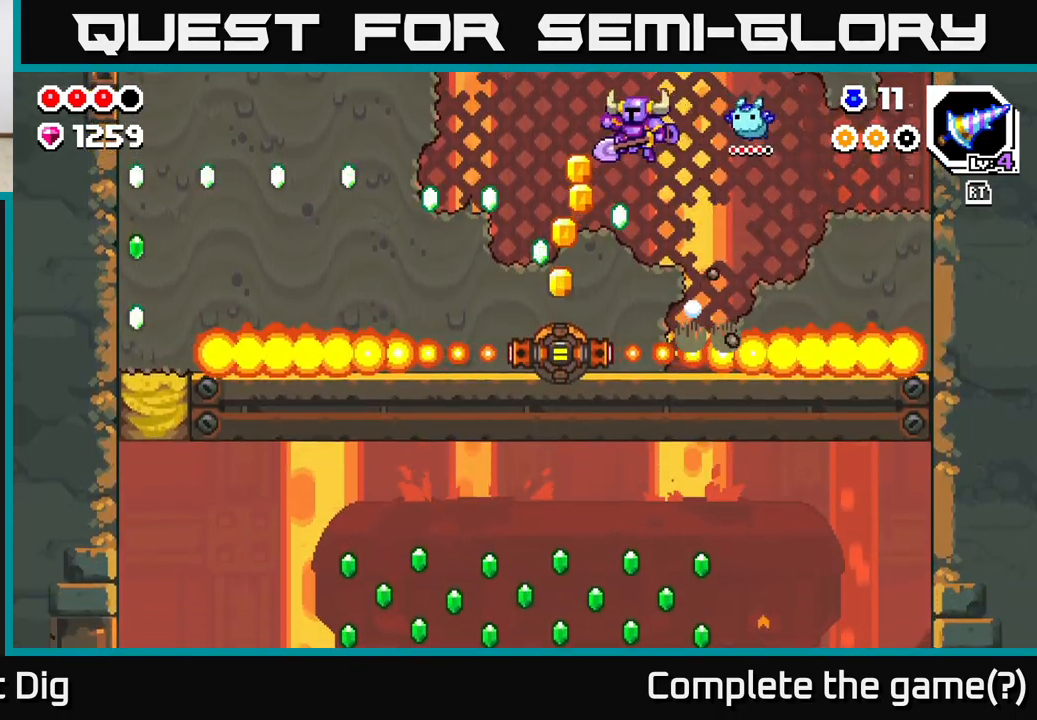
{"buttons": [], "left_stick": "left", "right_stick": "center", "events": [[100, "left_stick", "center"], [200, "left_stick", "left"]]}
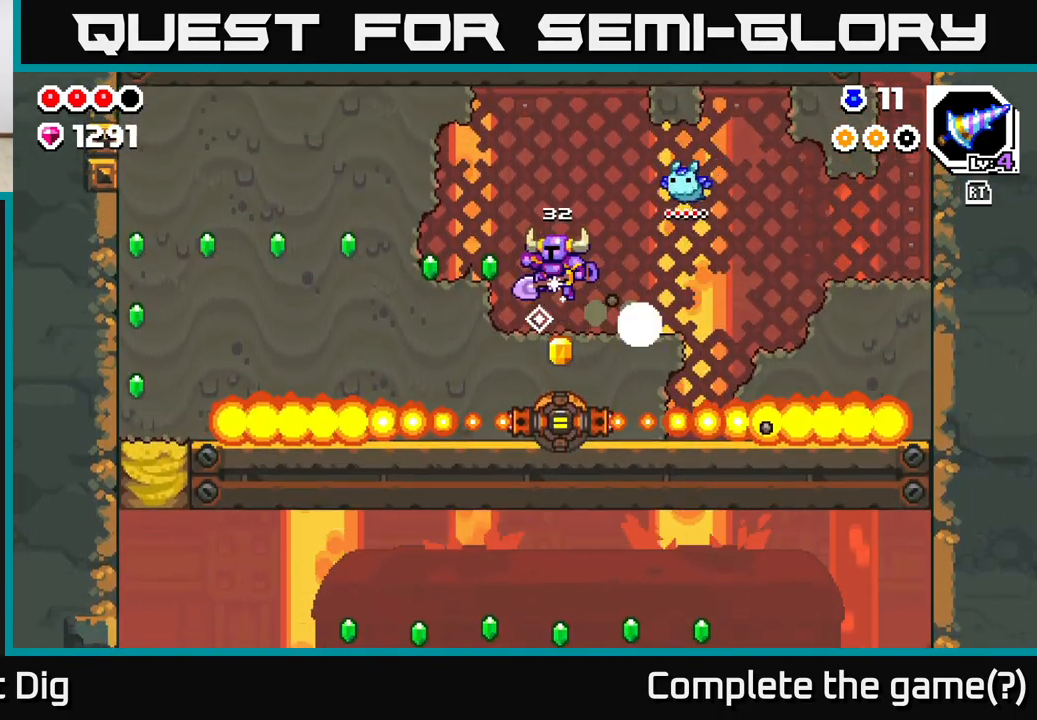
{"buttons": [], "left_stick": "center", "right_stick": "center", "events": [[17, "left_stick", "center"]]}
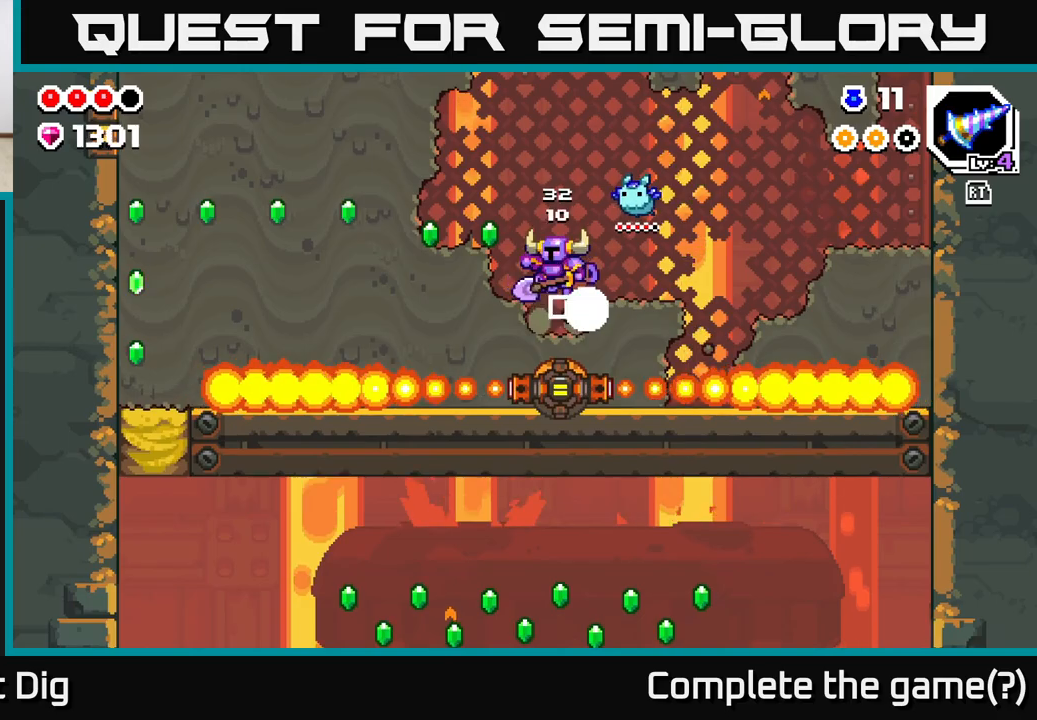
{"buttons": [], "left_stick": "left", "right_stick": "center", "events": [[300, "A", "down"], [300, "left_stick", "left"], [417, "A", "up"]]}
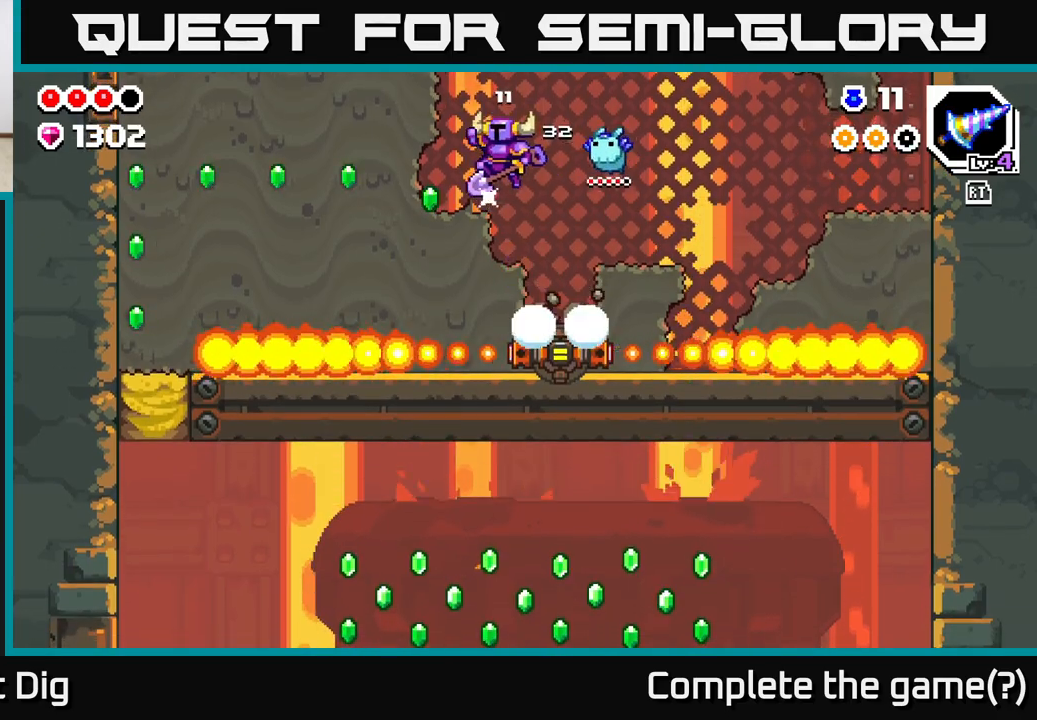
{"buttons": ["X"], "left_stick": "left", "right_stick": "center", "events": [[267, "X", "down"], [367, "X", "up"], [450, "X", "down"]]}
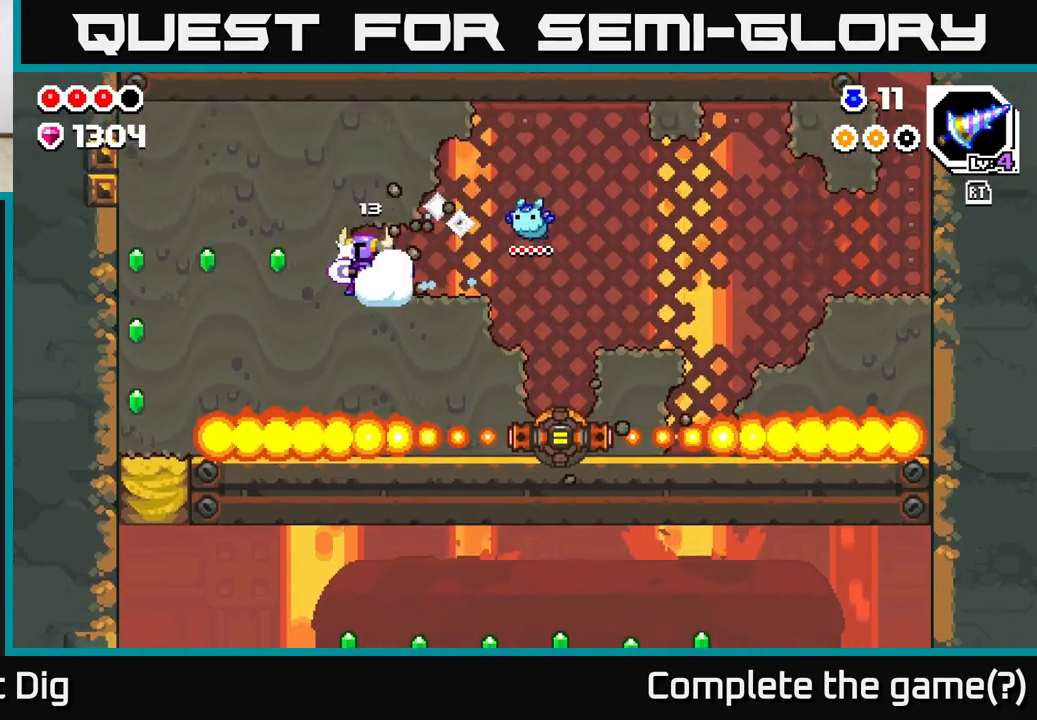
{"buttons": [], "left_stick": "left", "right_stick": "center", "events": [[67, "X", "up"], [133, "X", "down"], [267, "X", "up"], [333, "X", "down"], [467, "X", "up"]]}
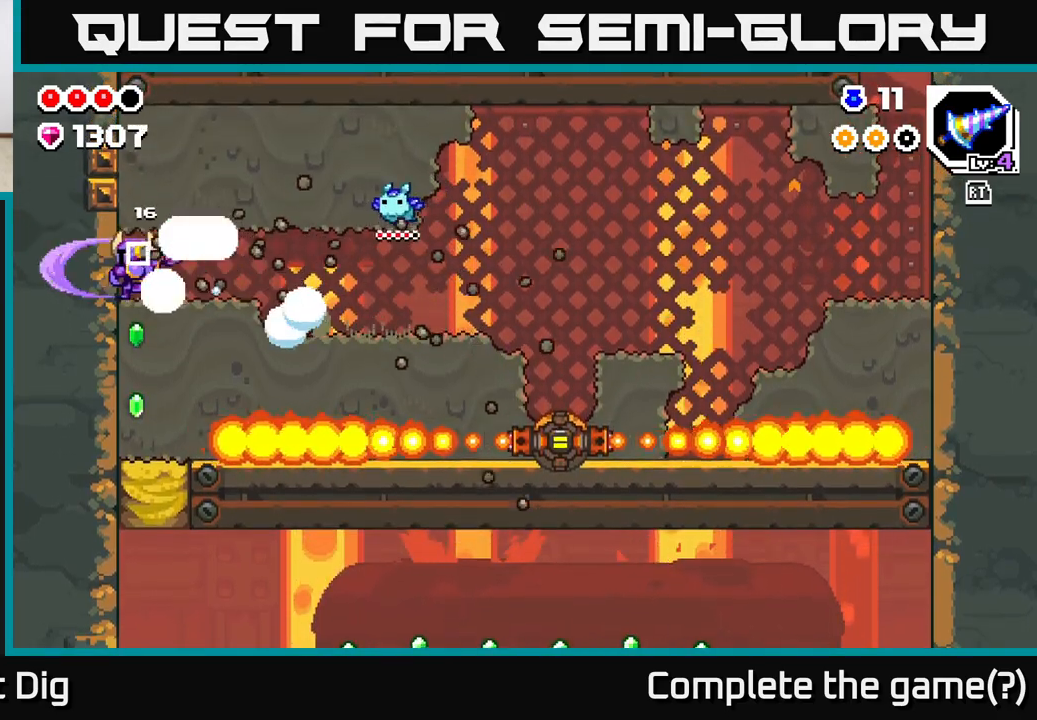
{"buttons": [], "left_stick": "right", "right_stick": "center", "events": [[50, "X", "down"], [67, "left_stick", "up-left"], [133, "A", "down"], [167, "X", "up"], [183, "left_stick", "center"], [233, "X", "down"], [267, "A", "up"], [333, "X", "up"], [433, "left_stick", "right"]]}
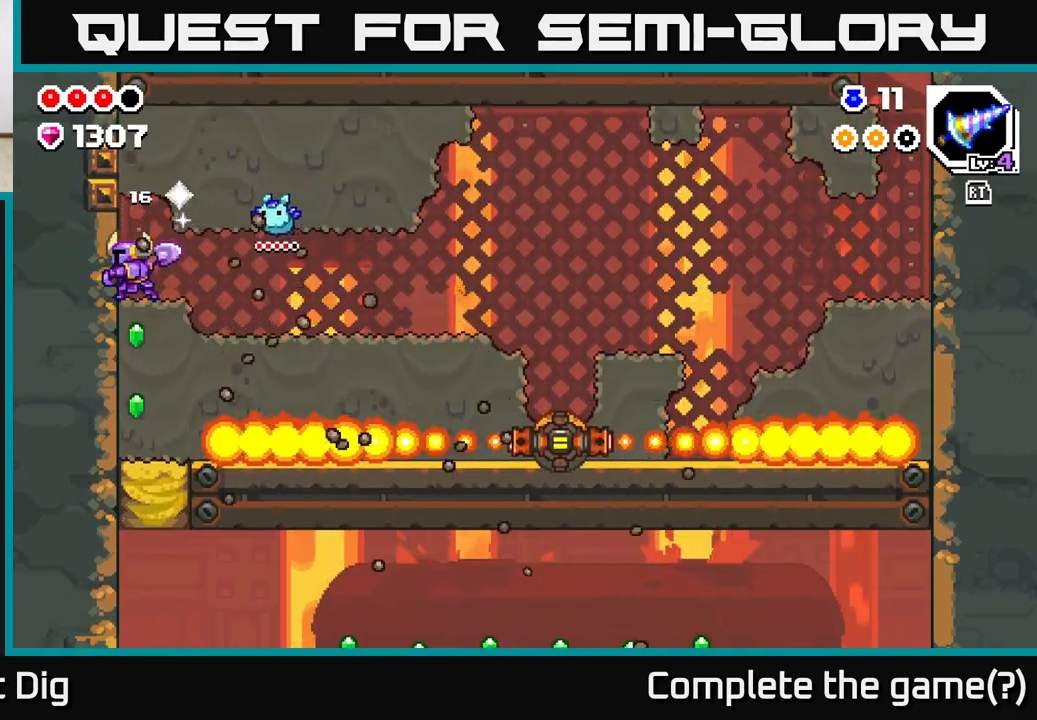
{"buttons": ["A"], "left_stick": "center", "right_stick": "center", "events": [[150, "A", "down"], [200, "left_stick", "left"], [300, "A", "up"], [367, "A", "down"], [433, "left_stick", "center"]]}
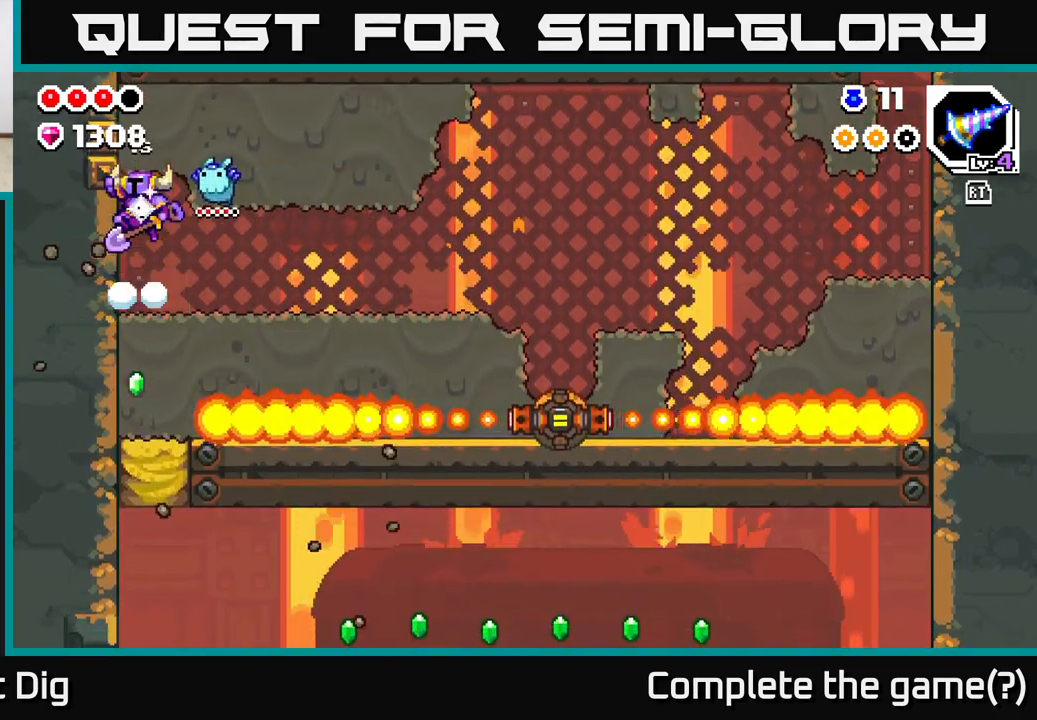
{"buttons": ["A", "X"], "left_stick": "center", "right_stick": "center", "events": [[33, "A", "up"], [100, "A", "down"], [267, "A", "up"], [383, "A", "down"], [500, "X", "down"]]}
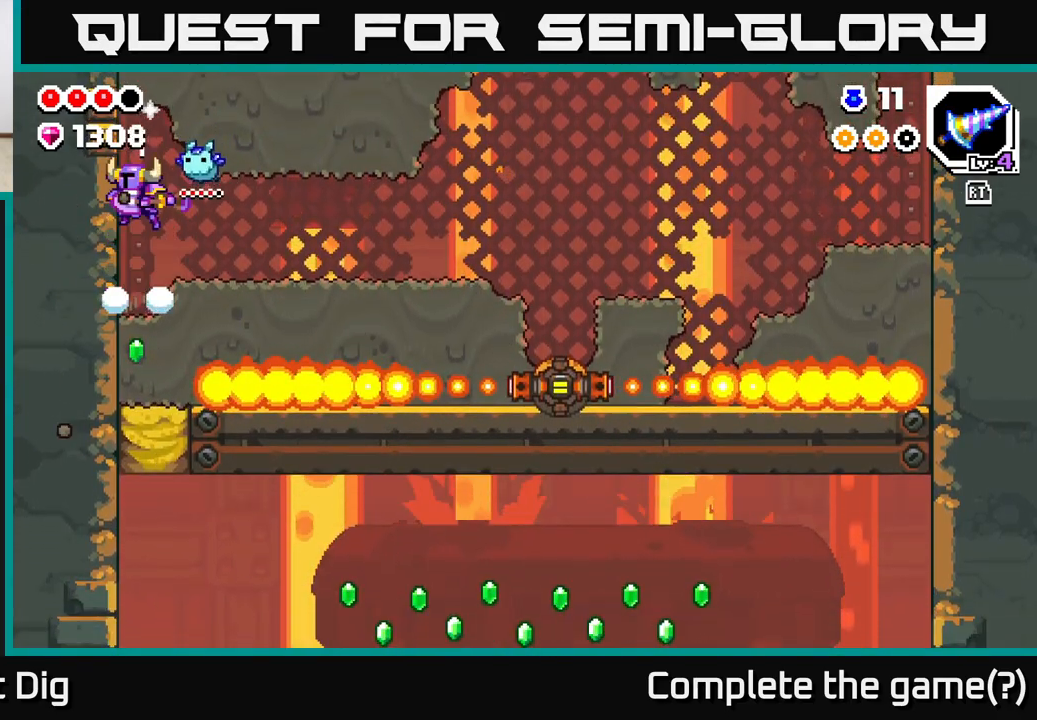
{"buttons": ["A"], "left_stick": "right", "right_stick": "center", "events": [[150, "X", "up"], [233, "A", "up"], [233, "left_stick", "right"], [450, "A", "down"]]}
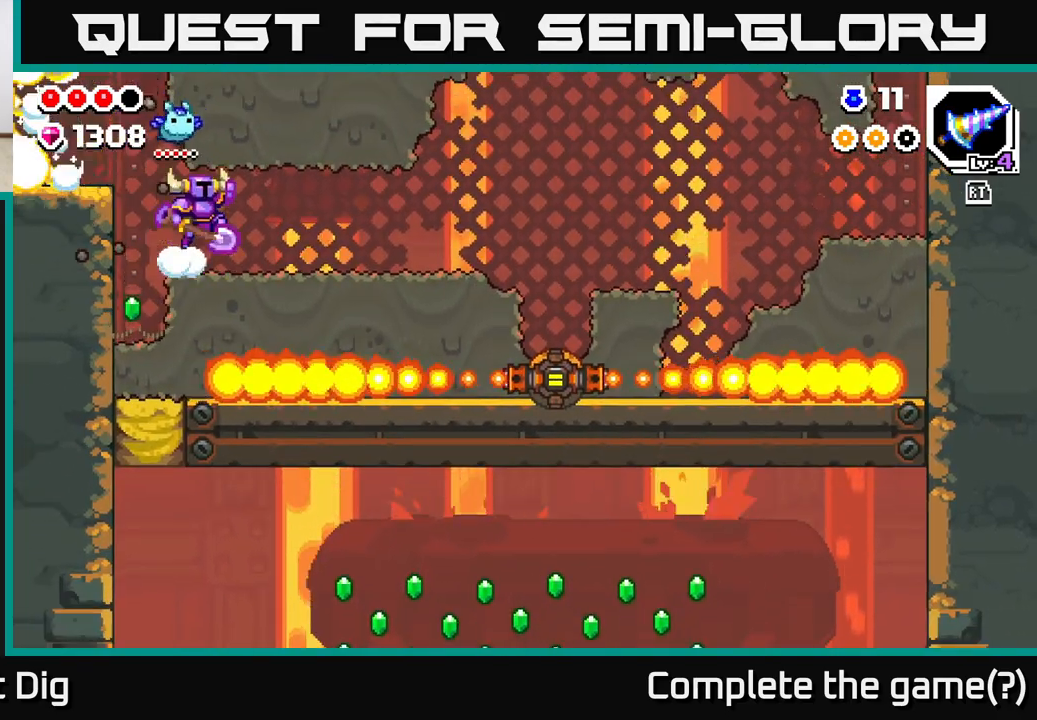
{"buttons": ["A"], "left_stick": "left", "right_stick": "center", "events": [[67, "left_stick", "left"], [217, "A", "up"], [267, "left_stick", "right"], [350, "A", "down"], [467, "left_stick", "left"]]}
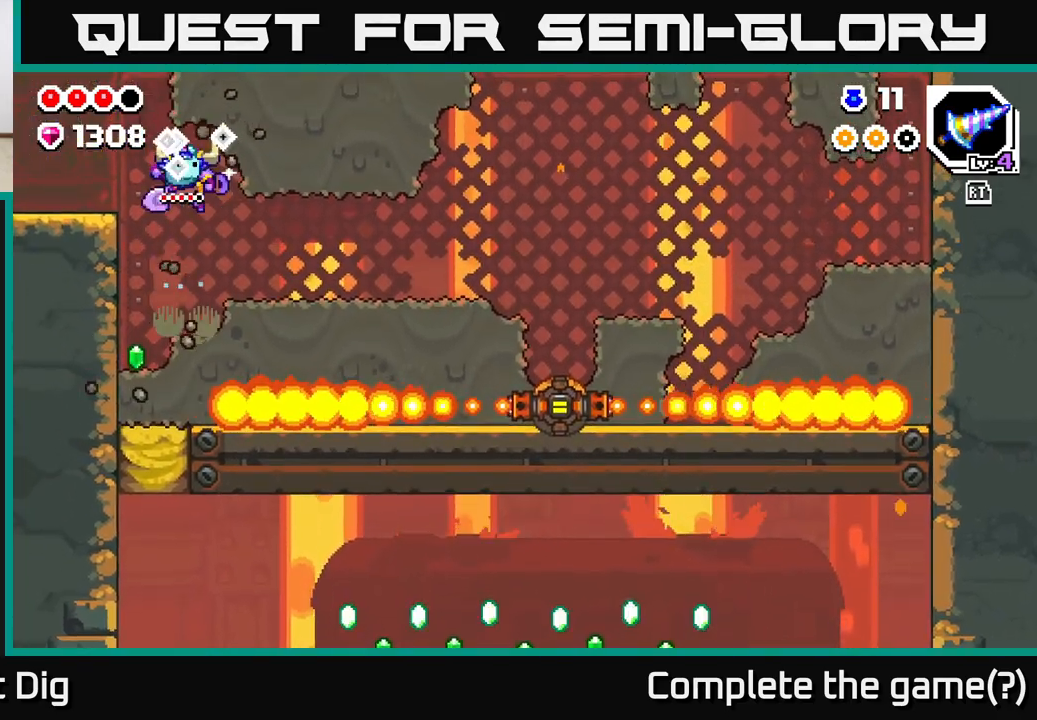
{"buttons": ["A"], "left_stick": "left", "right_stick": "center", "events": [[67, "left_stick", "center"], [100, "A", "up"], [117, "left_stick", "right"], [367, "left_stick", "left"], [383, "A", "down"]]}
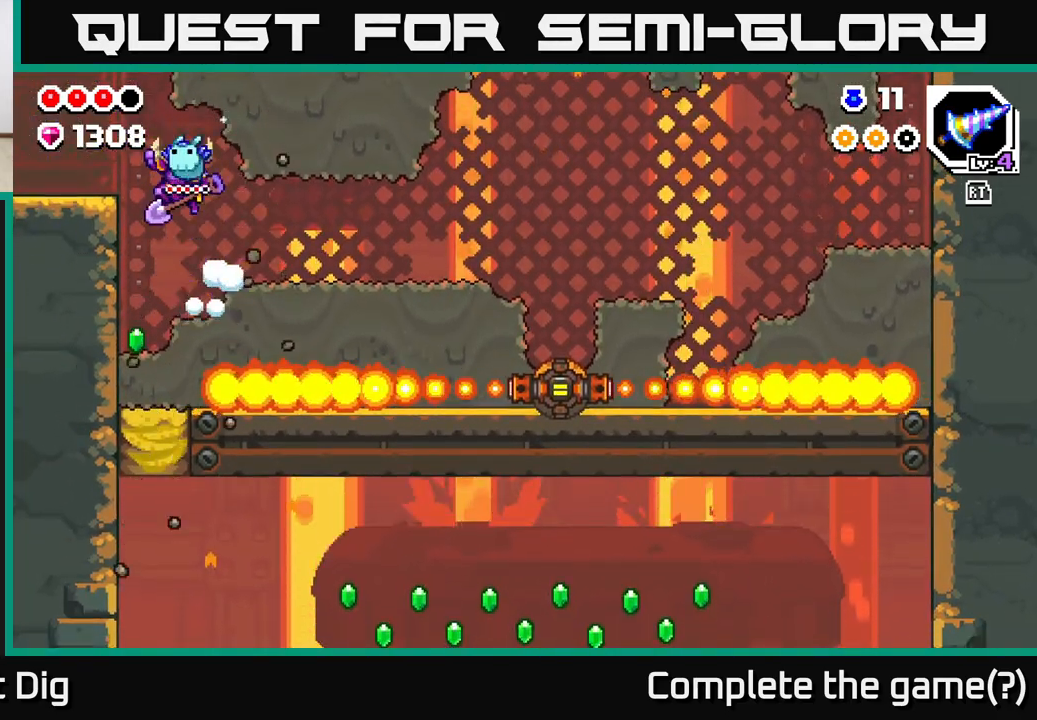
{"buttons": [], "left_stick": "left", "right_stick": "center", "events": [[267, "A", "up"]]}
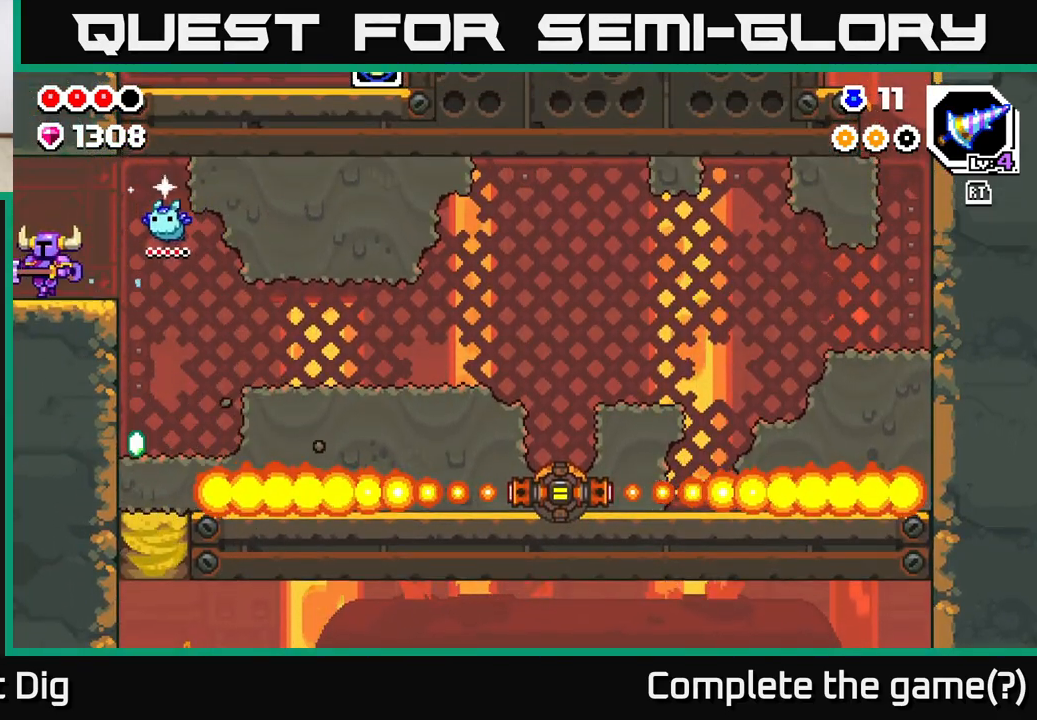
{"buttons": [], "left_stick": "left", "right_stick": "center", "events": [[367, "left_stick", "center"], [450, "left_stick", "left"]]}